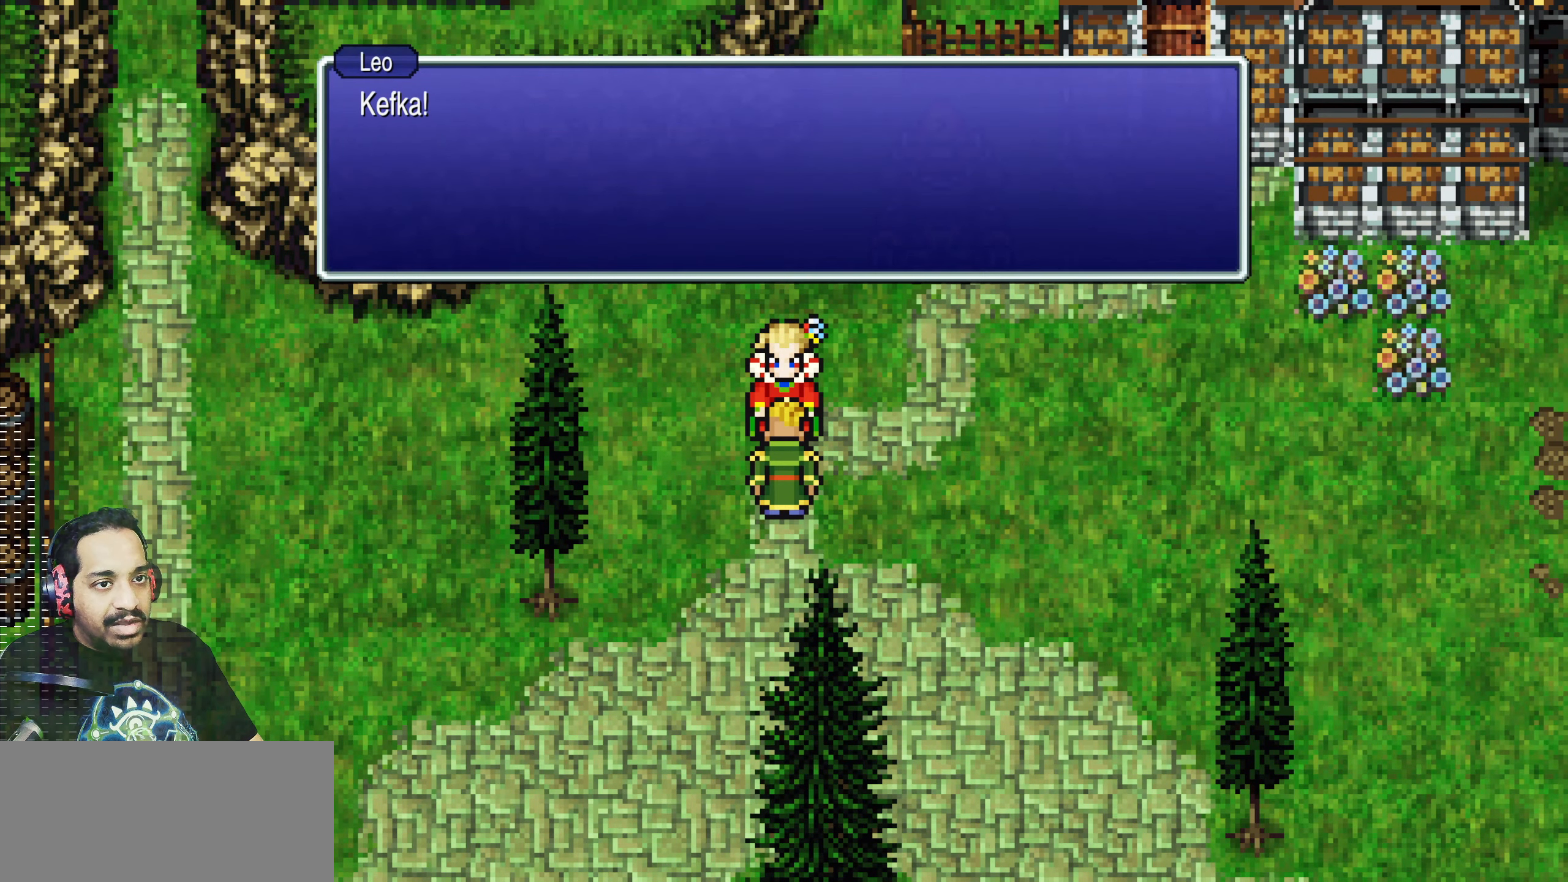
Gameplay with a controller (PlayStation layout); each line is a JSON object with the inputs held at the frame after it. "events" lists button and stick changes between this image and that frame as [ms after this image, input, new state], when the widget could be followed in between. Not read: L3 R3 right_stick.
{"buttons": [], "left_stick": "center", "events": [[17, "CROSS", "down"], [183, "CROSS", "up"]]}
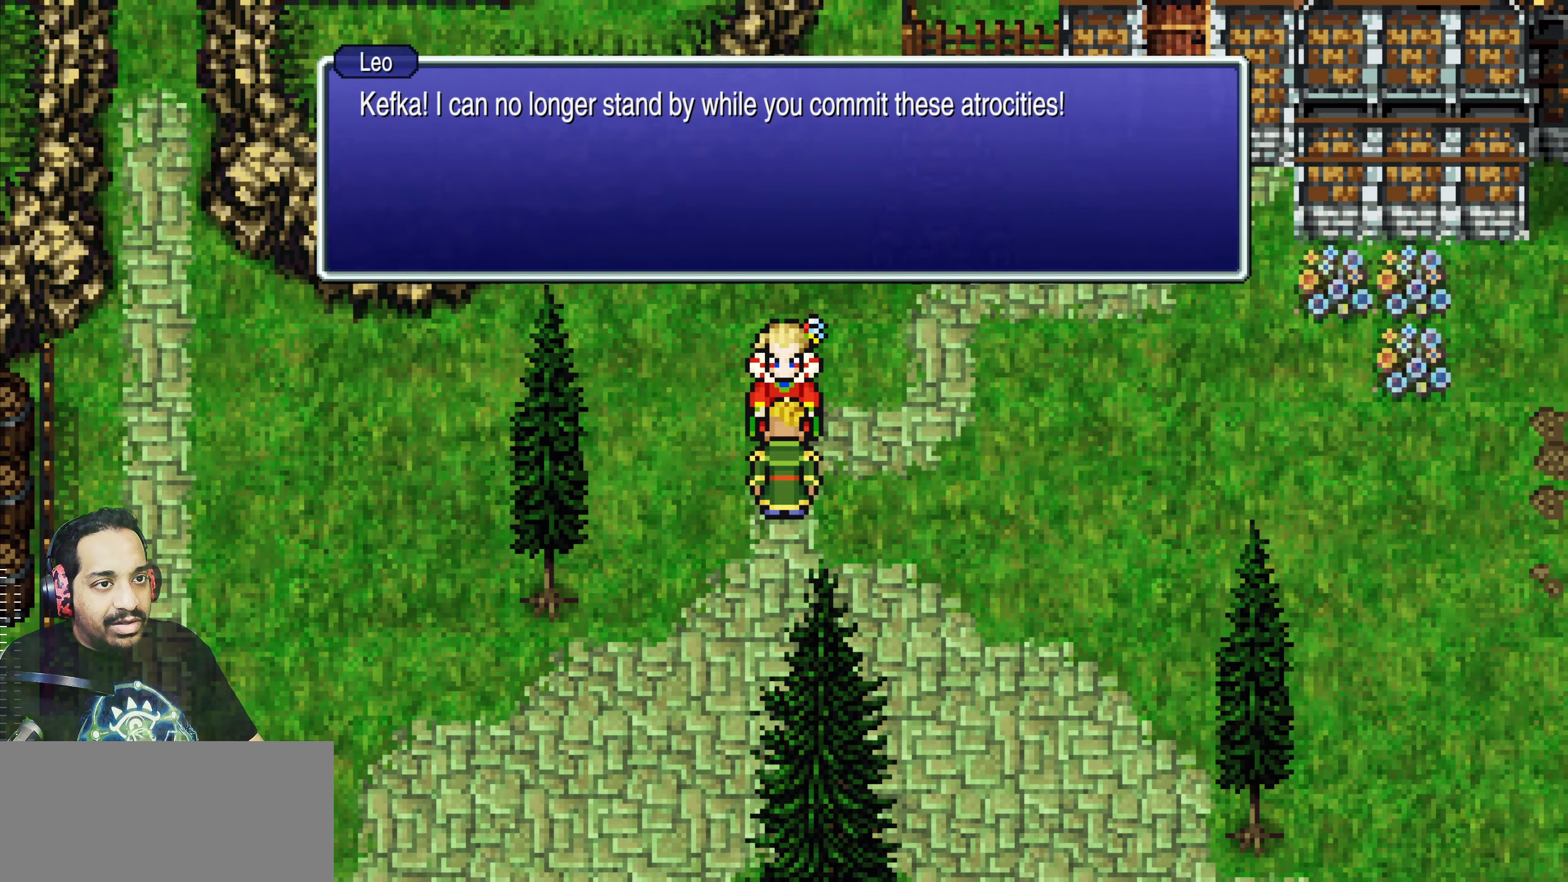
{"buttons": [], "left_stick": "center", "events": []}
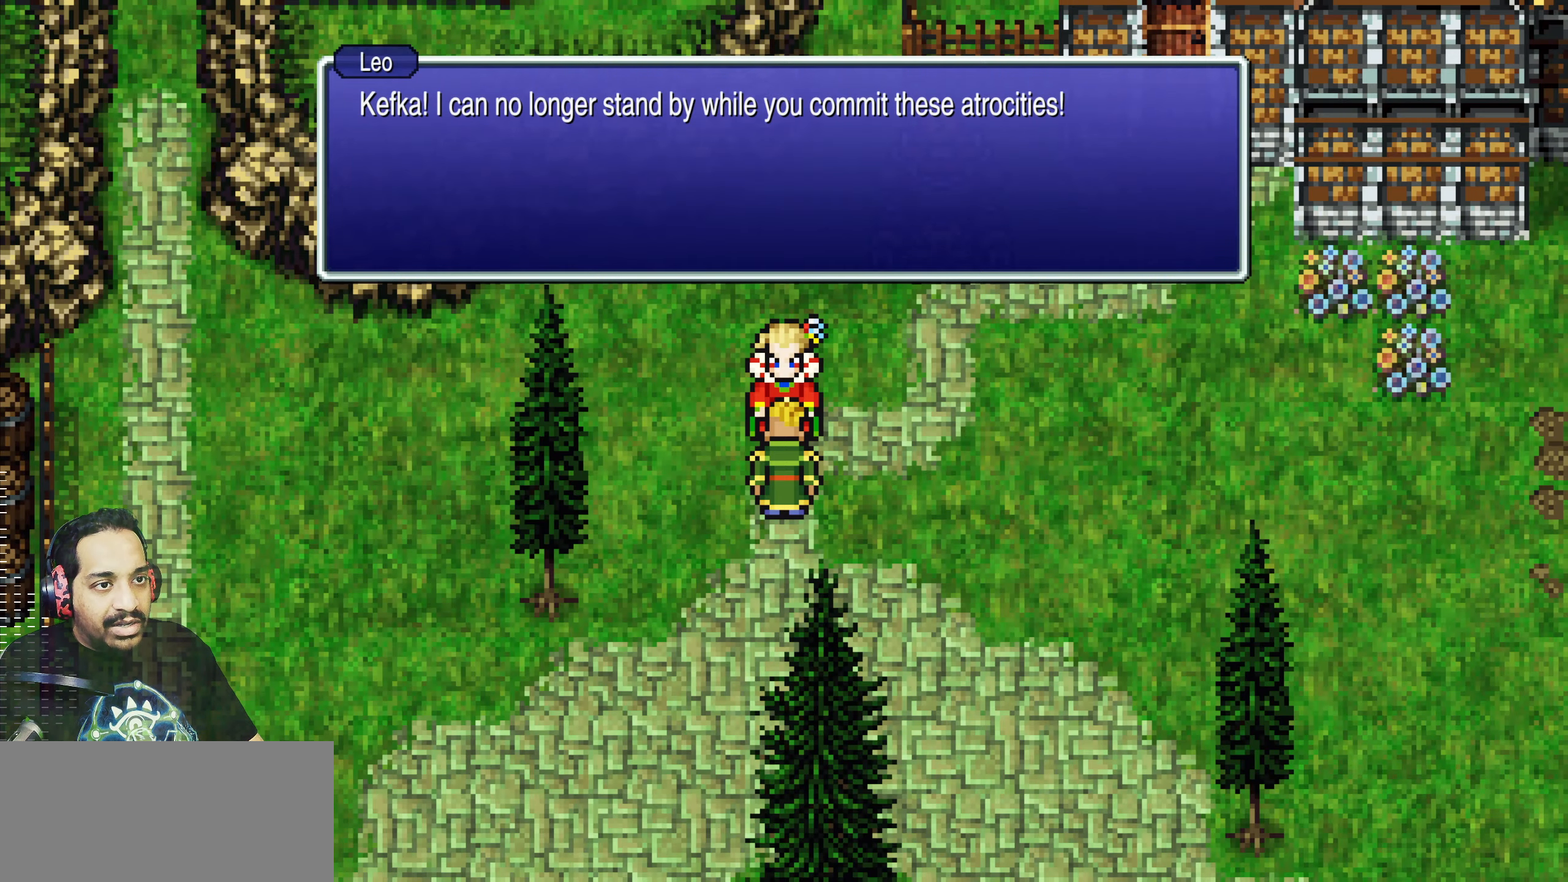
{"buttons": [], "left_stick": "center", "events": []}
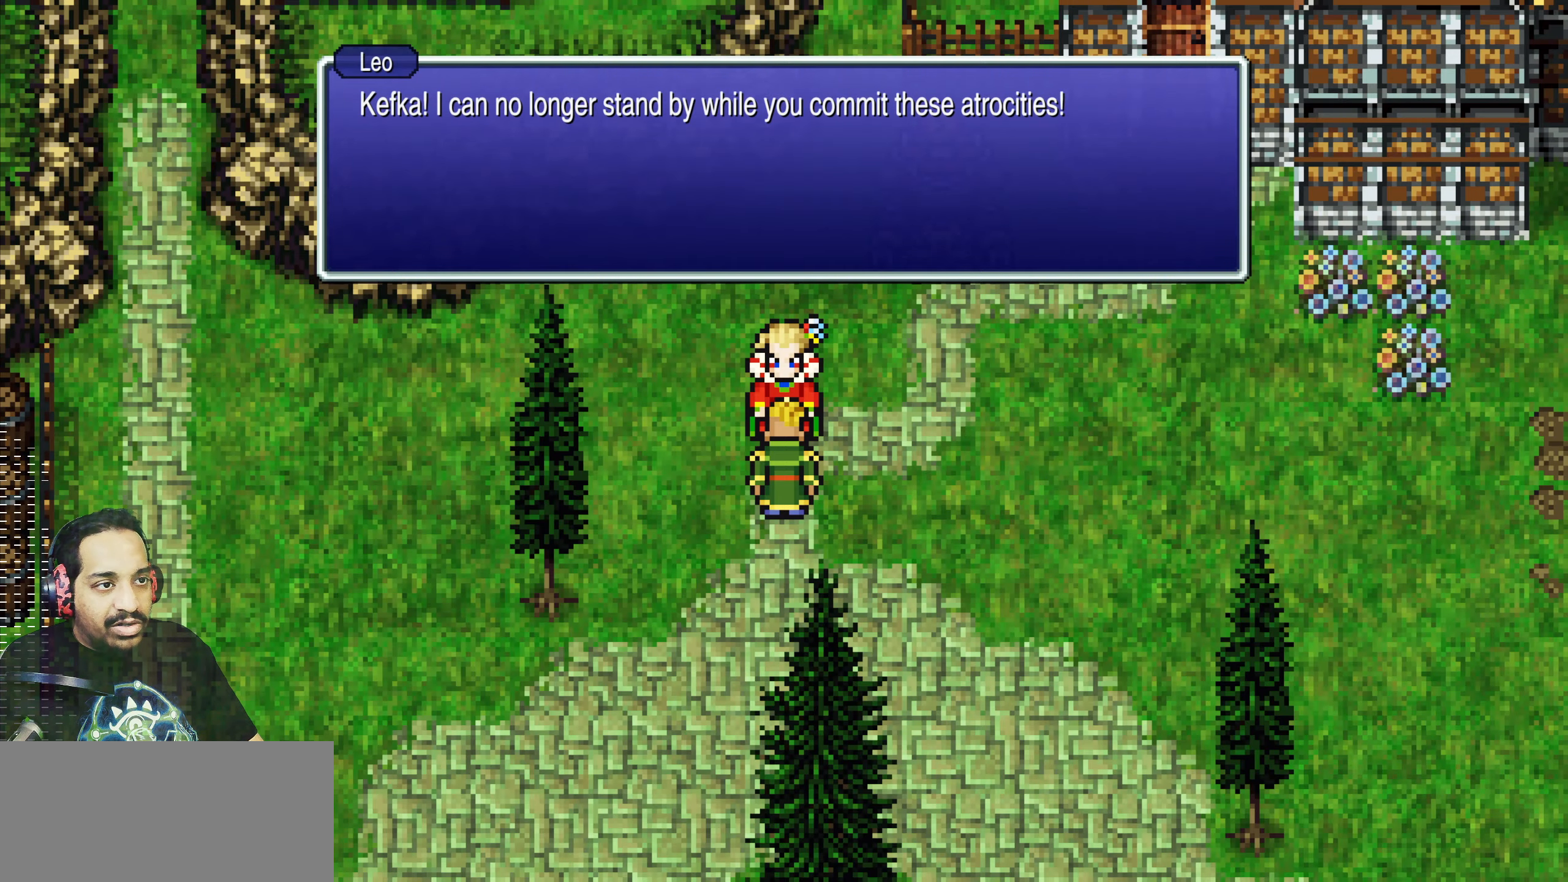
{"buttons": [], "left_stick": "center", "events": []}
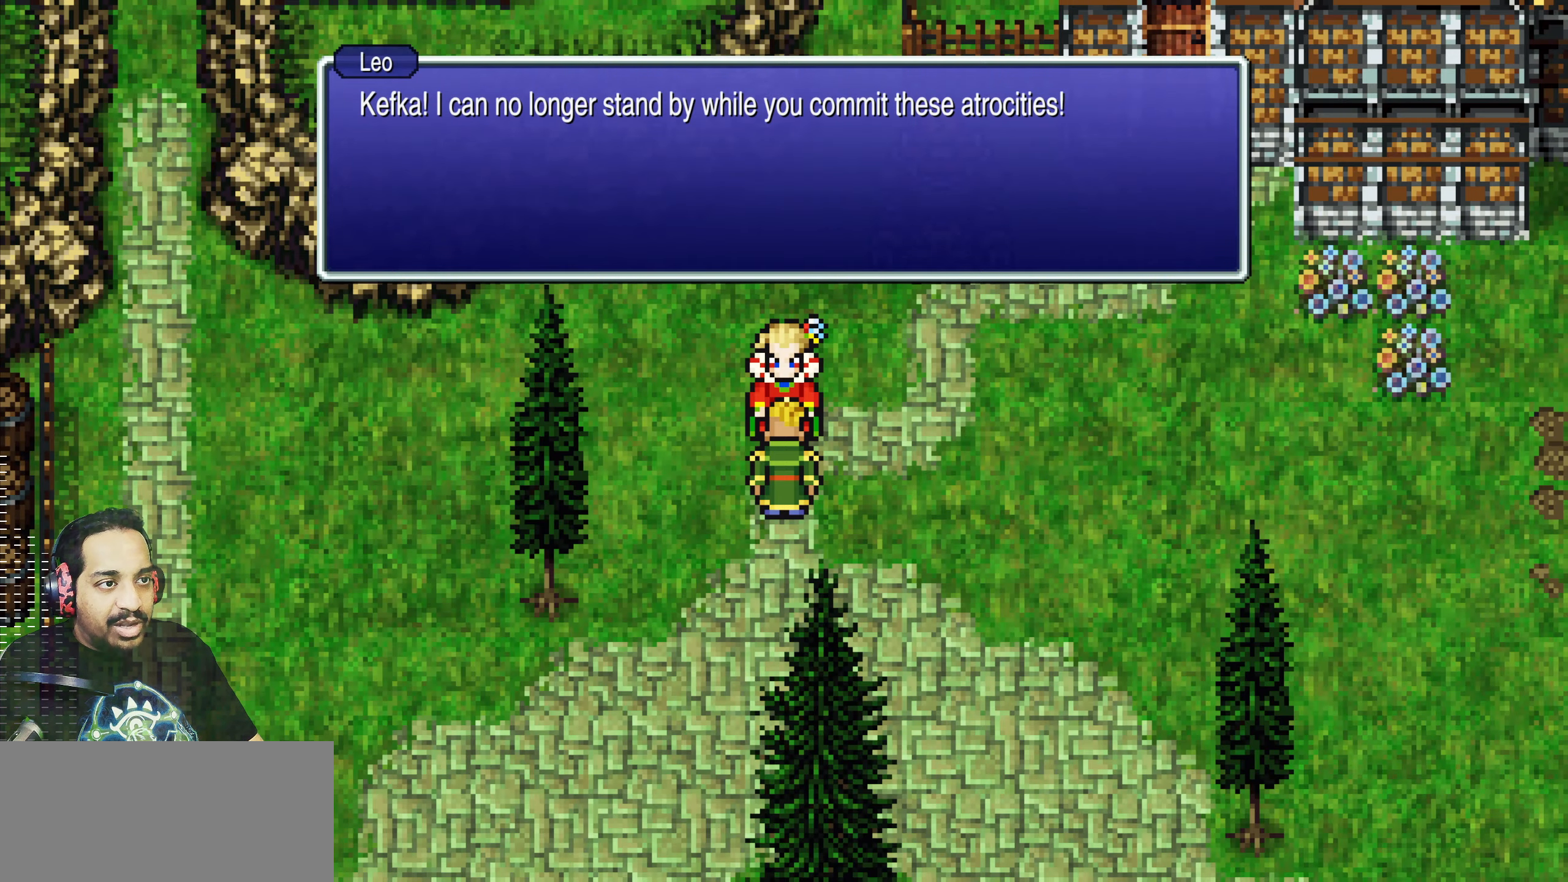
{"buttons": [], "left_stick": "center", "events": []}
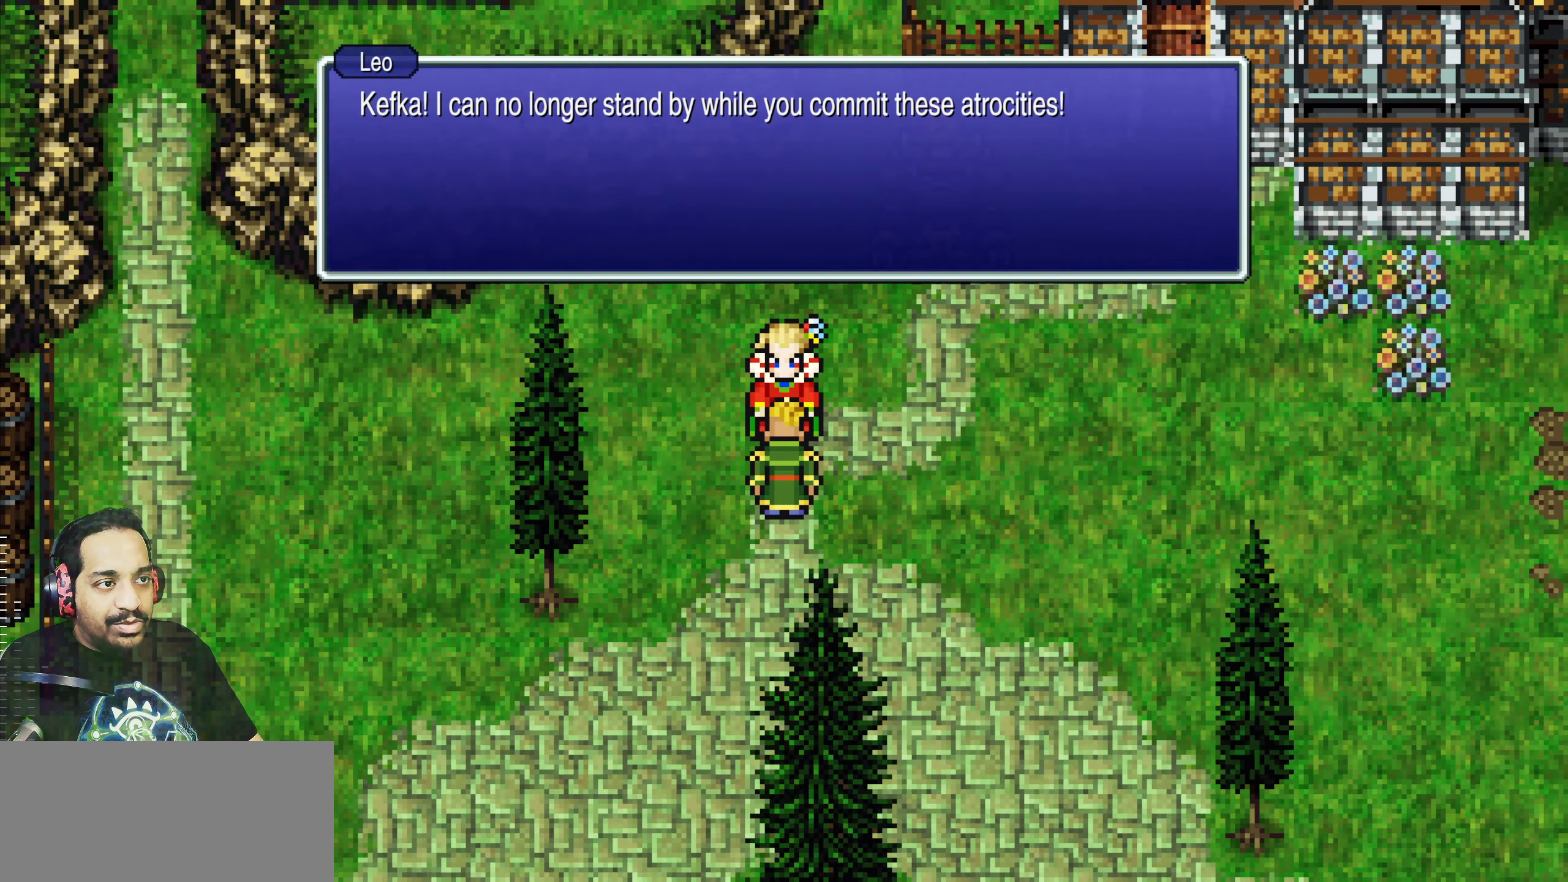
{"buttons": [], "left_stick": "center", "events": []}
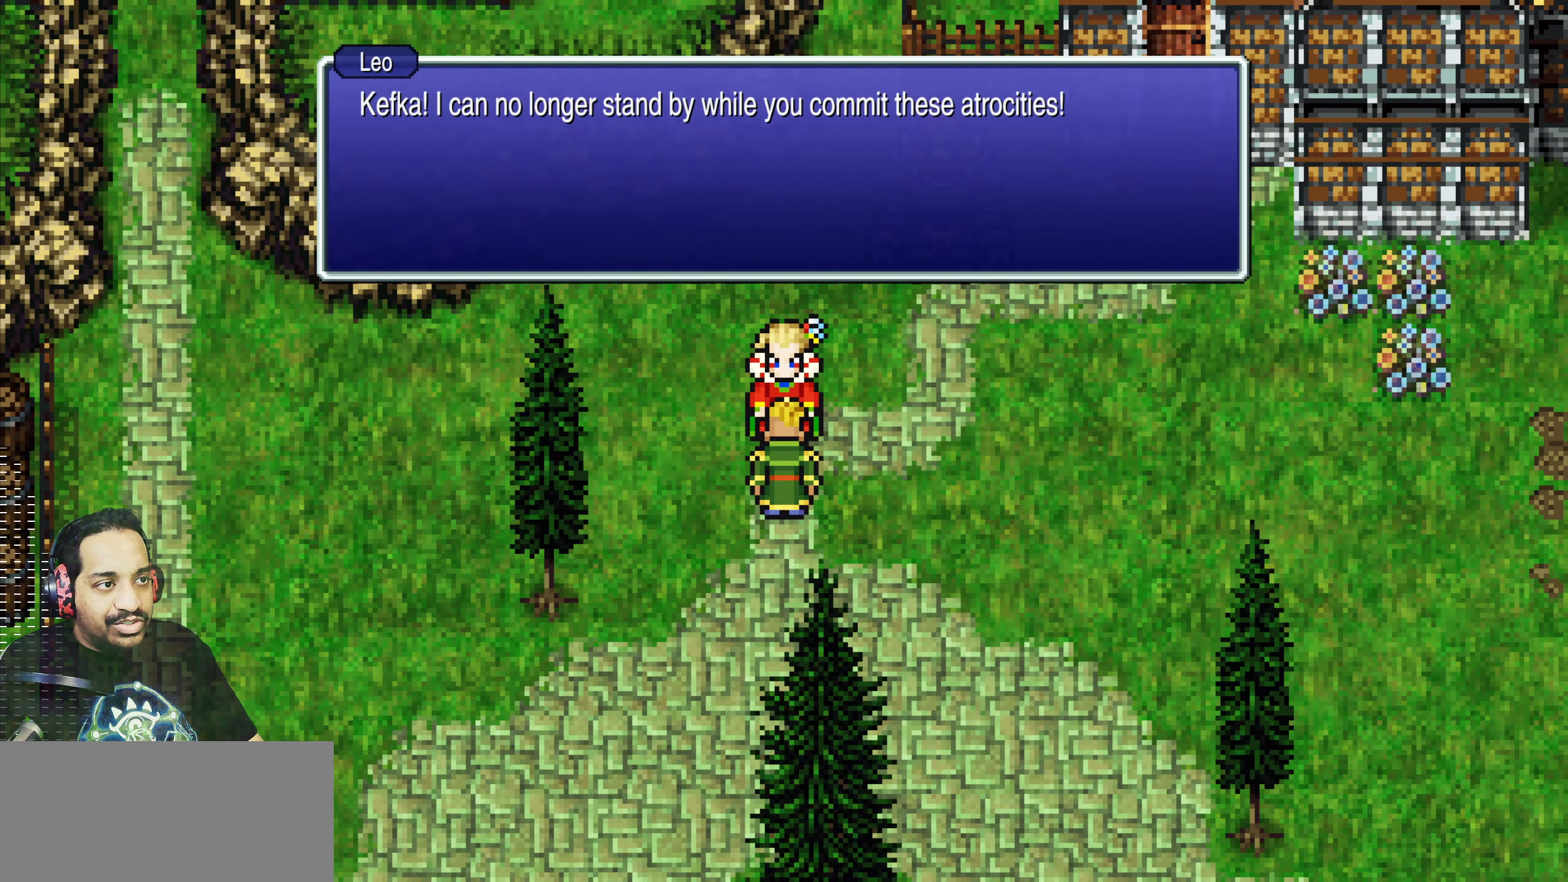
{"buttons": ["CROSS"], "left_stick": "center", "events": [[300, "CROSS", "down"]]}
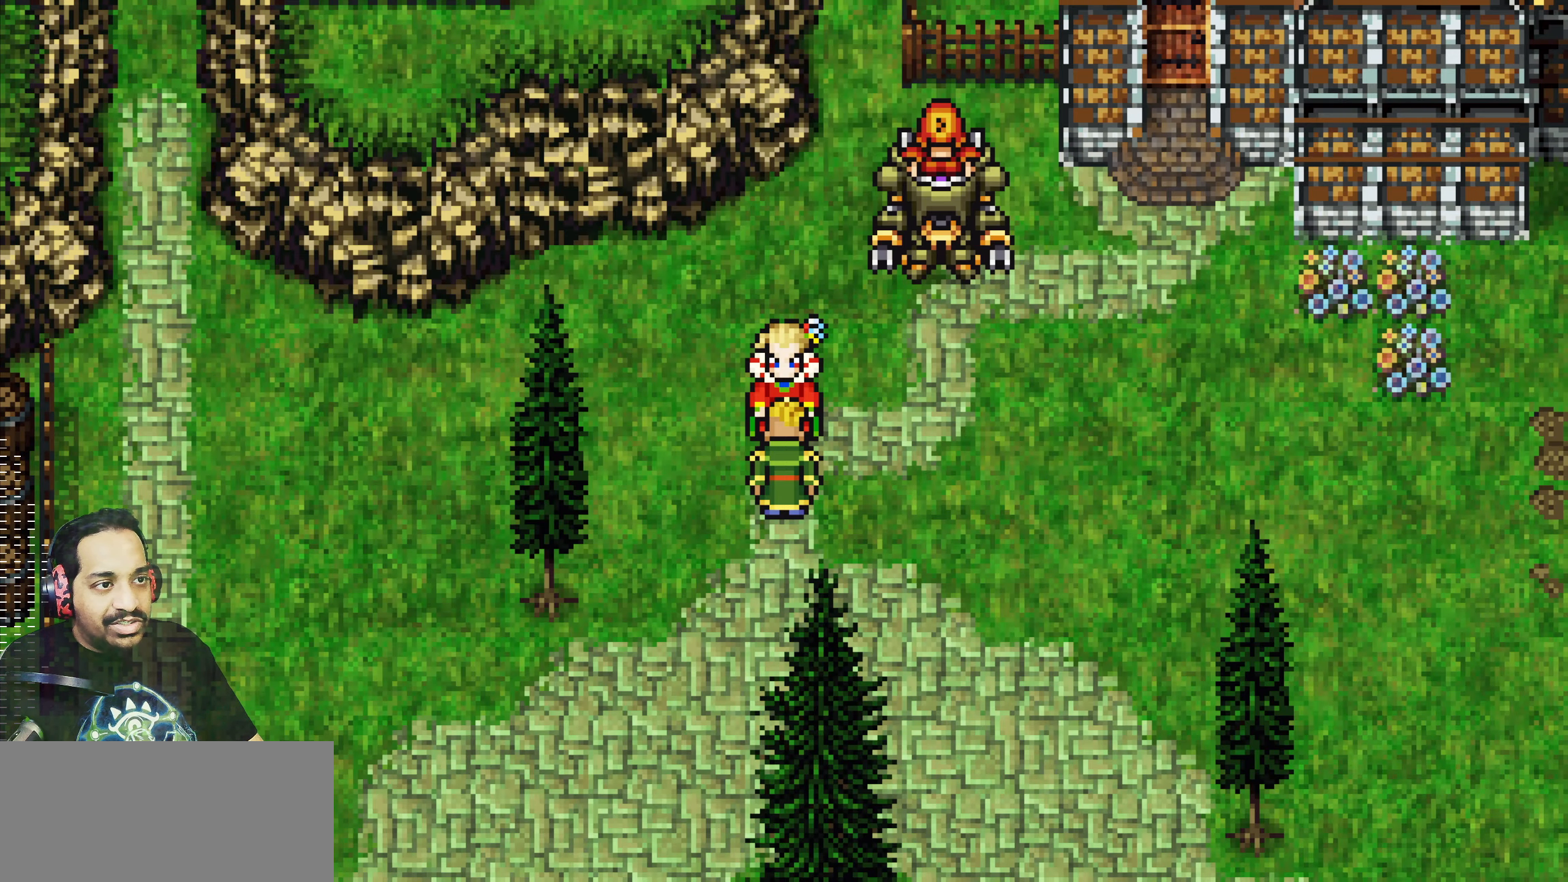
{"buttons": [], "left_stick": "center", "events": [[16, "CROSS", "up"]]}
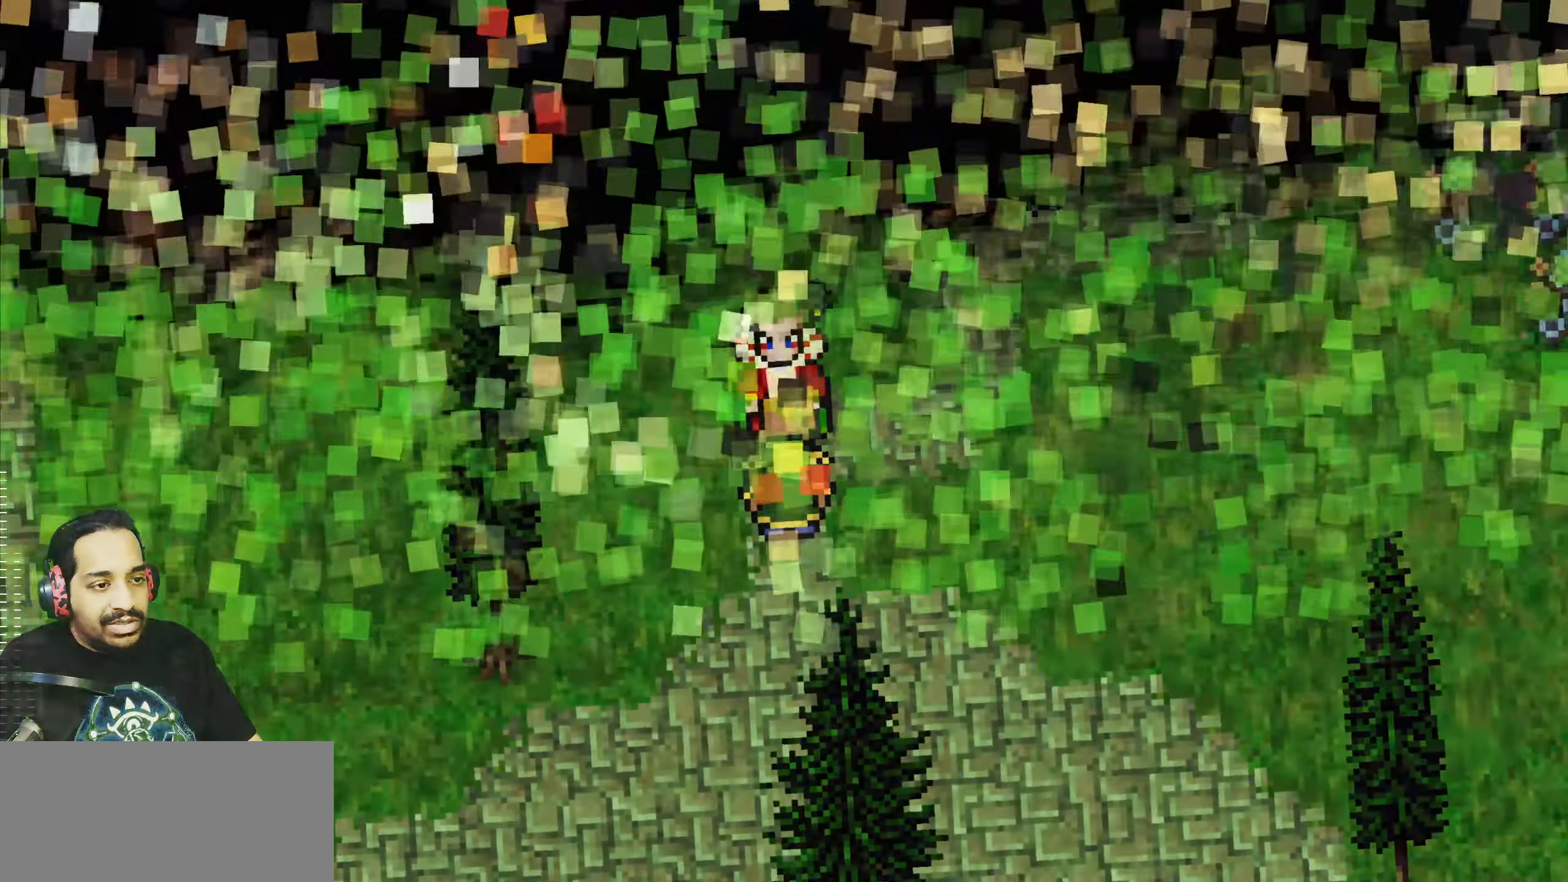
{"buttons": [], "left_stick": "center", "events": []}
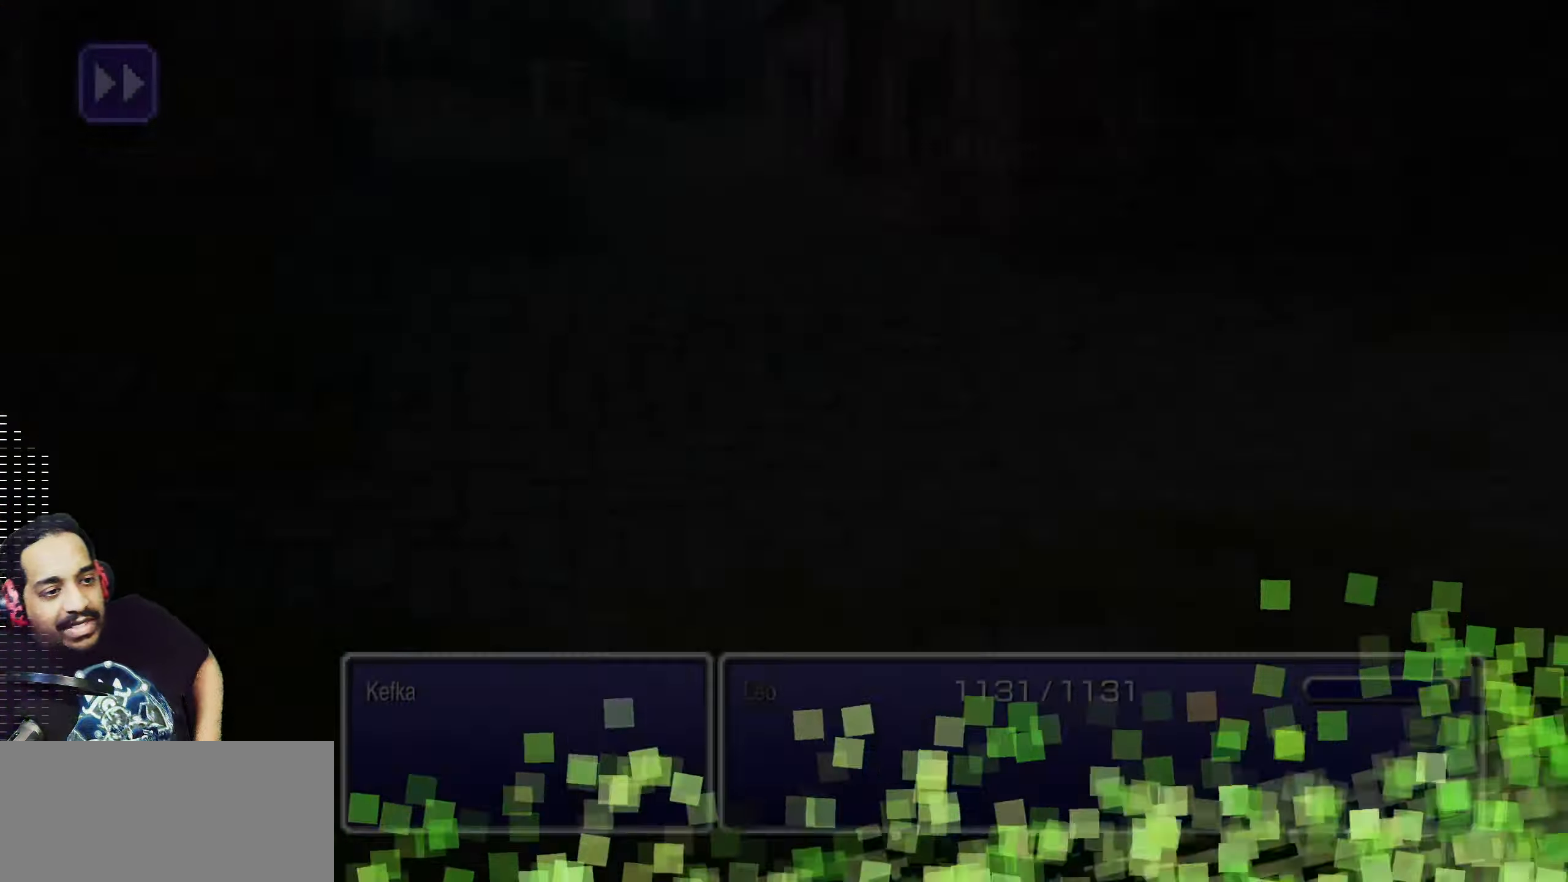
{"buttons": [], "left_stick": "center", "events": []}
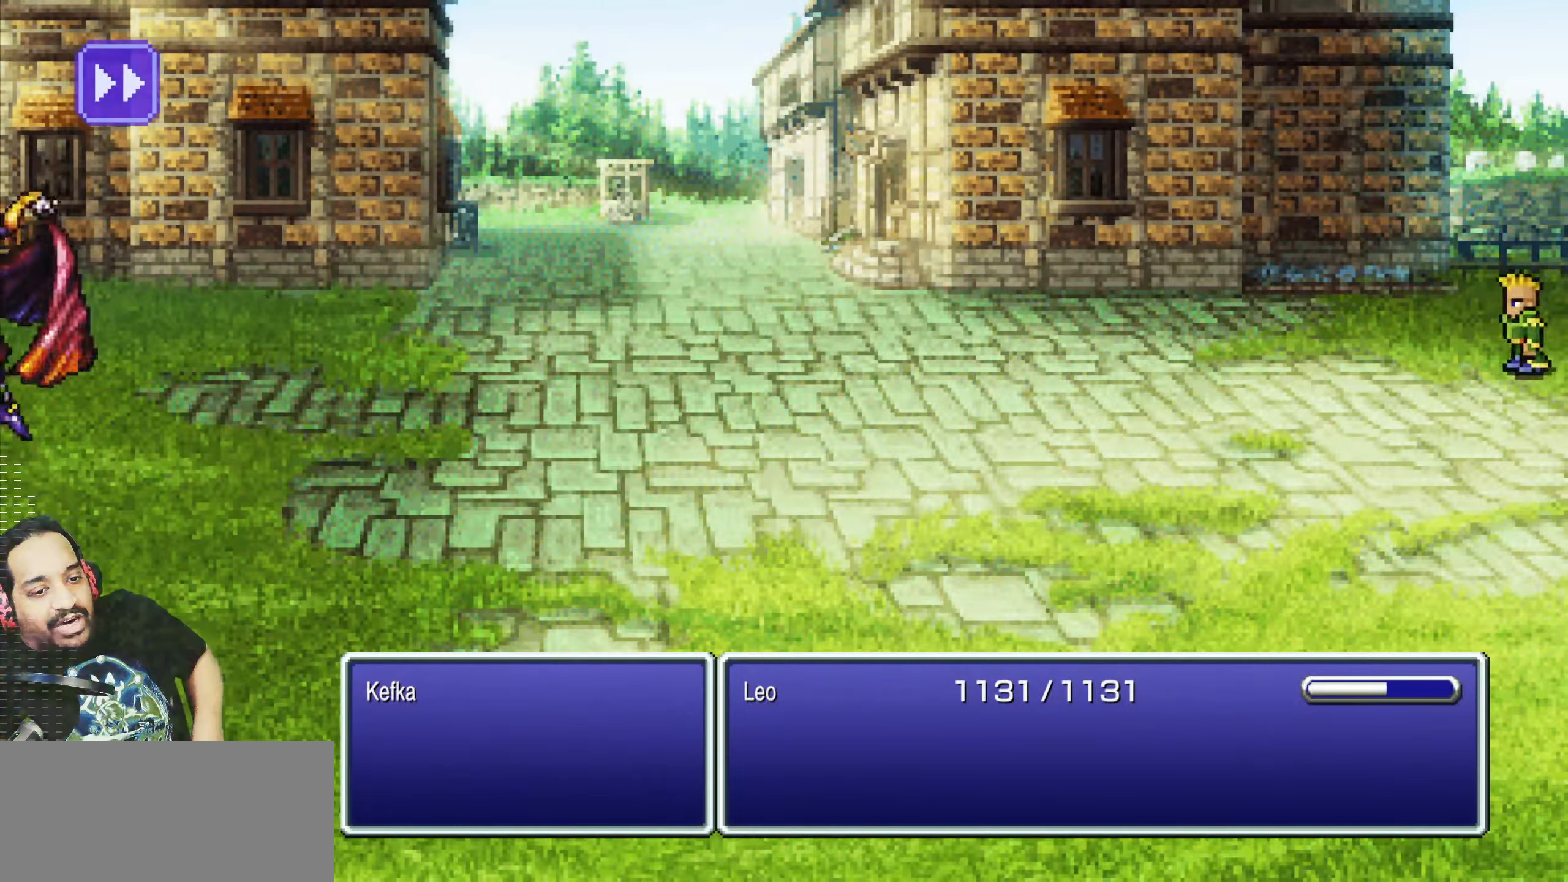
{"buttons": [], "left_stick": "center", "events": []}
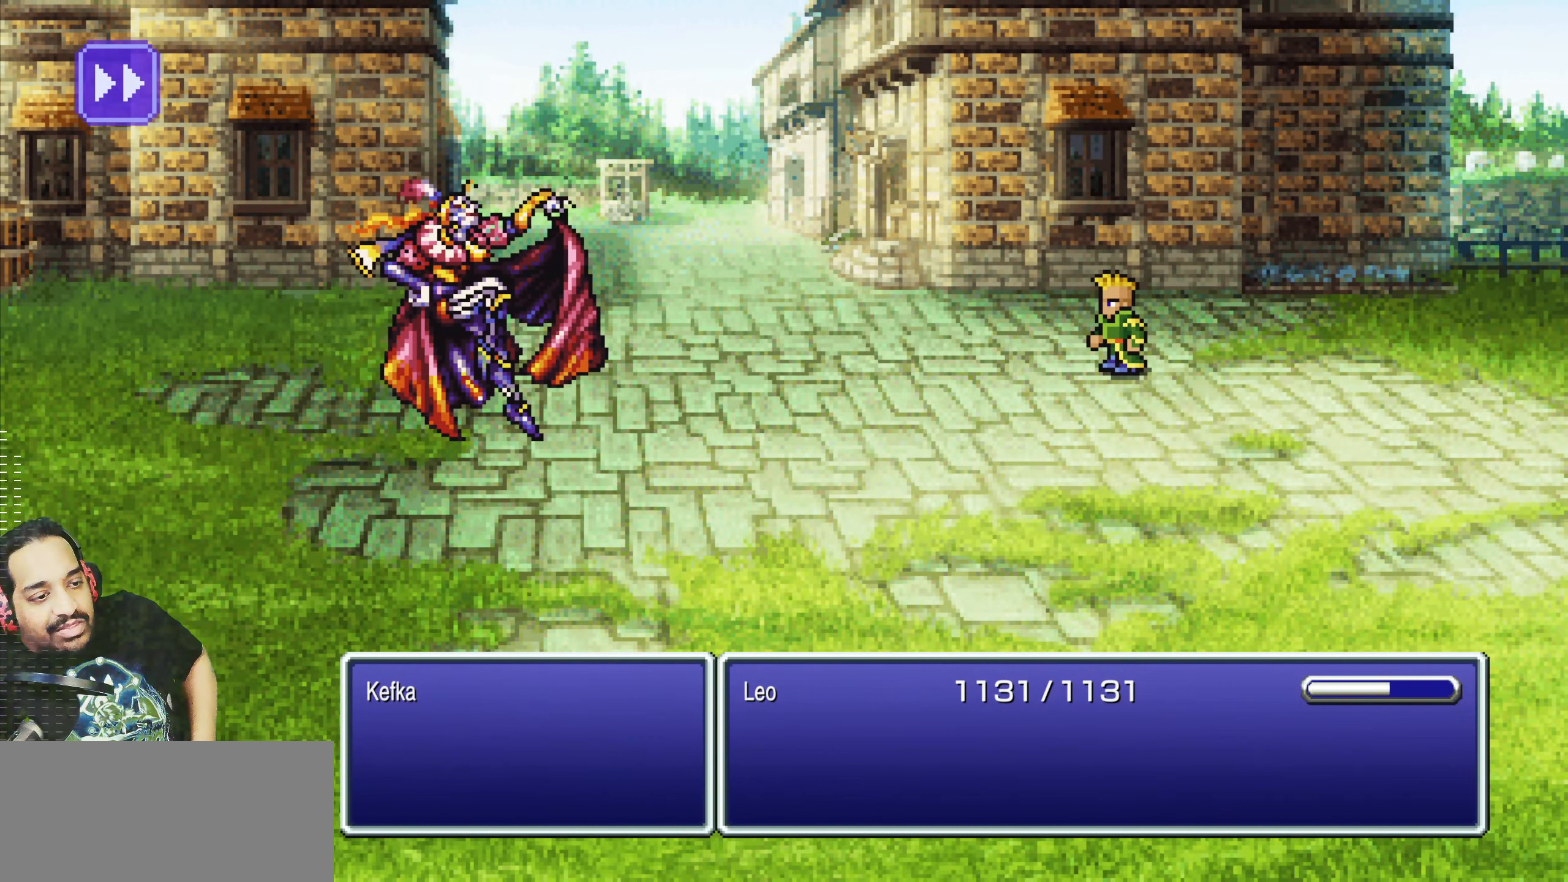
{"buttons": [], "left_stick": "center", "events": []}
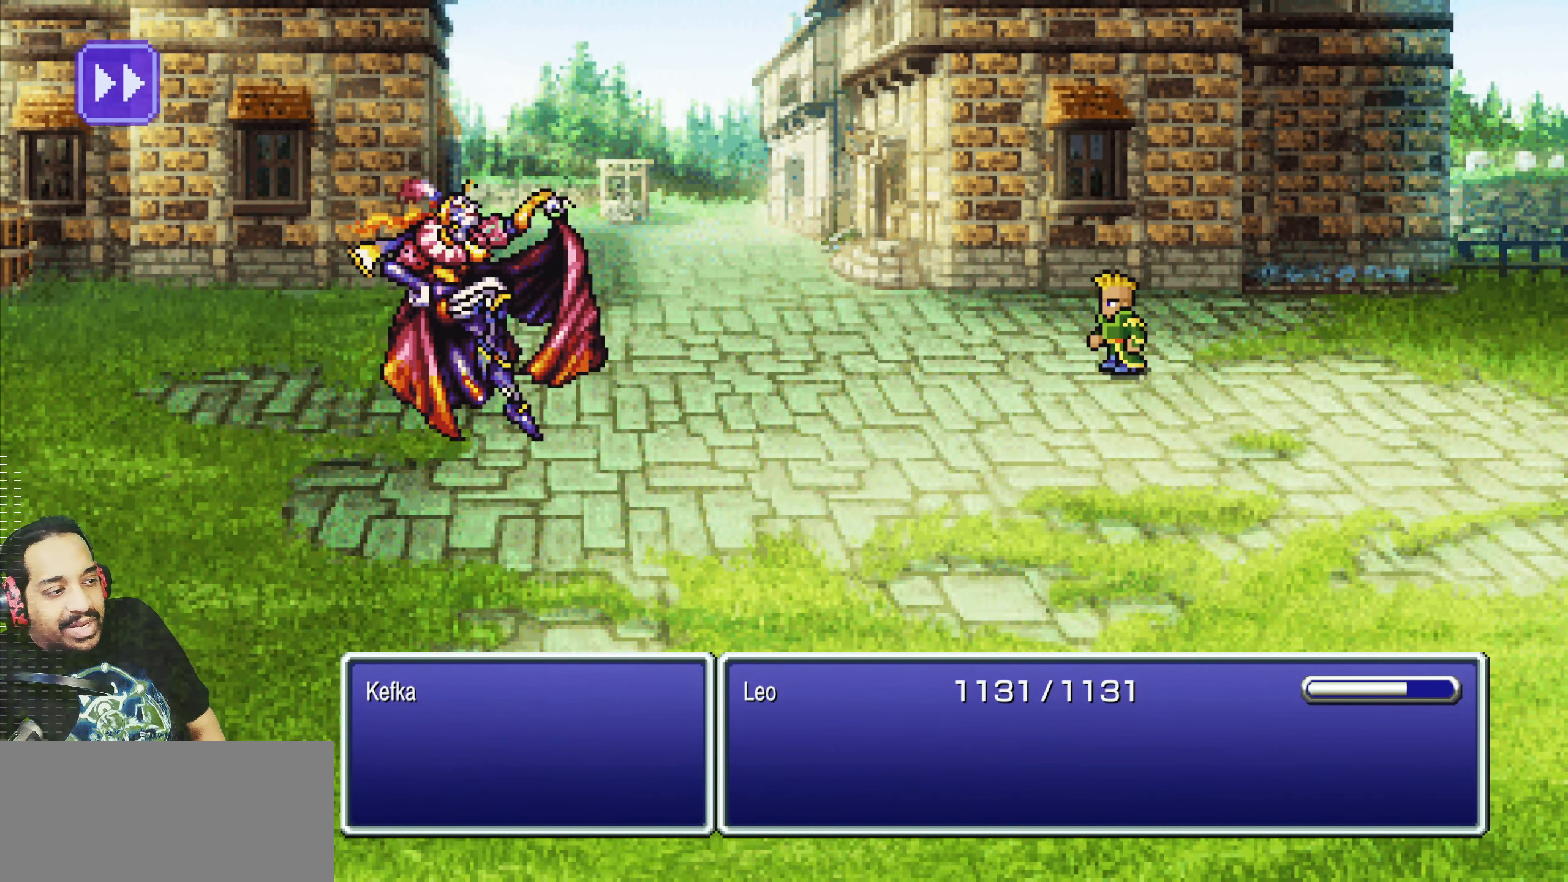
{"buttons": [], "left_stick": "center", "events": []}
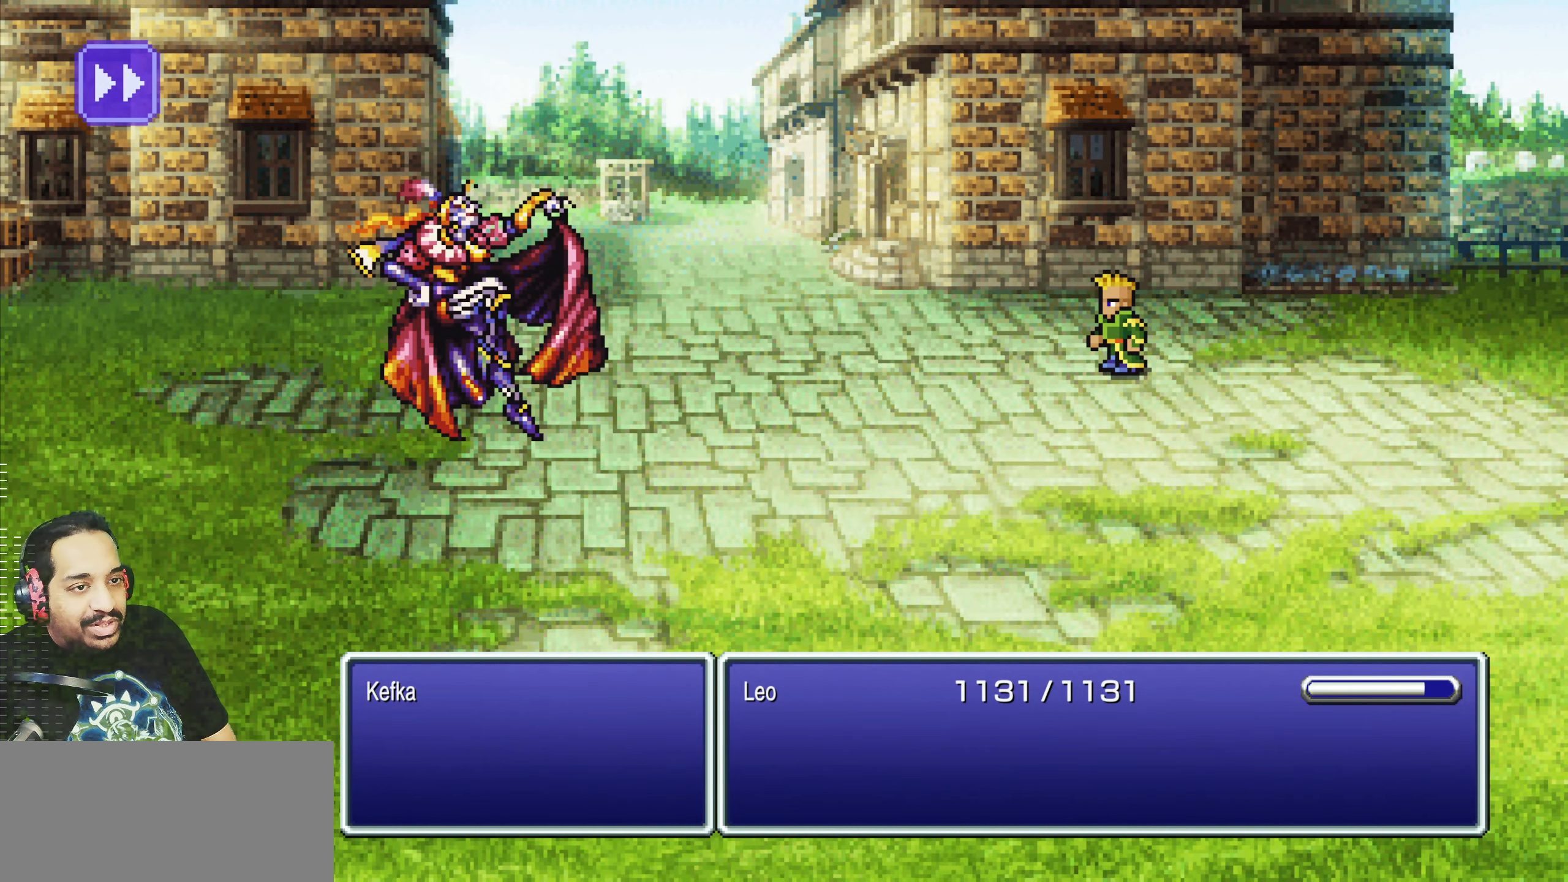
{"buttons": [], "left_stick": "center", "events": []}
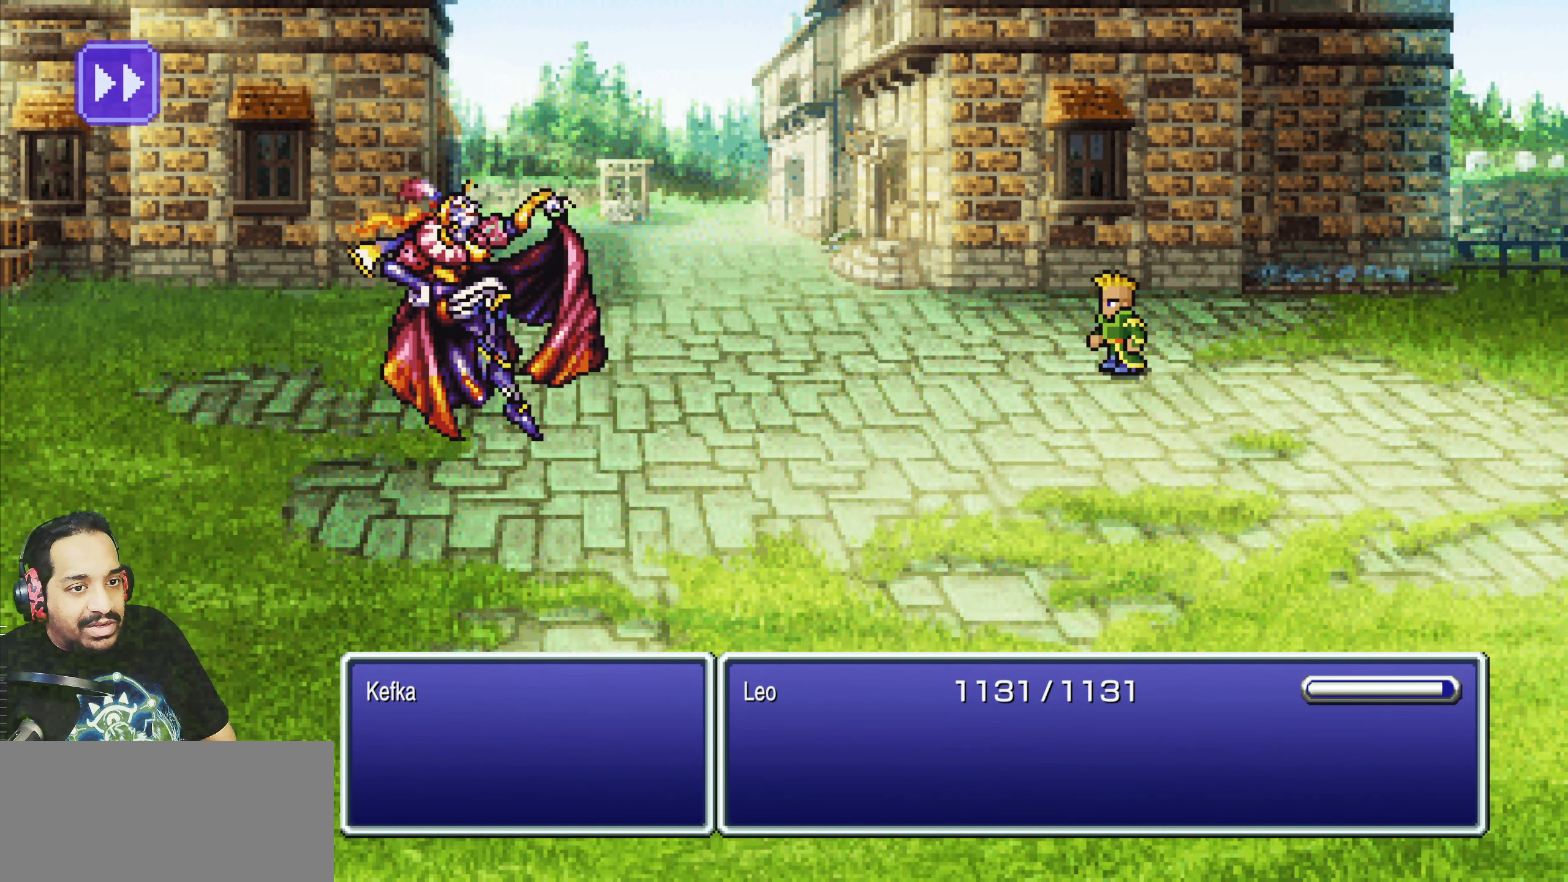
{"buttons": [], "left_stick": "center", "events": []}
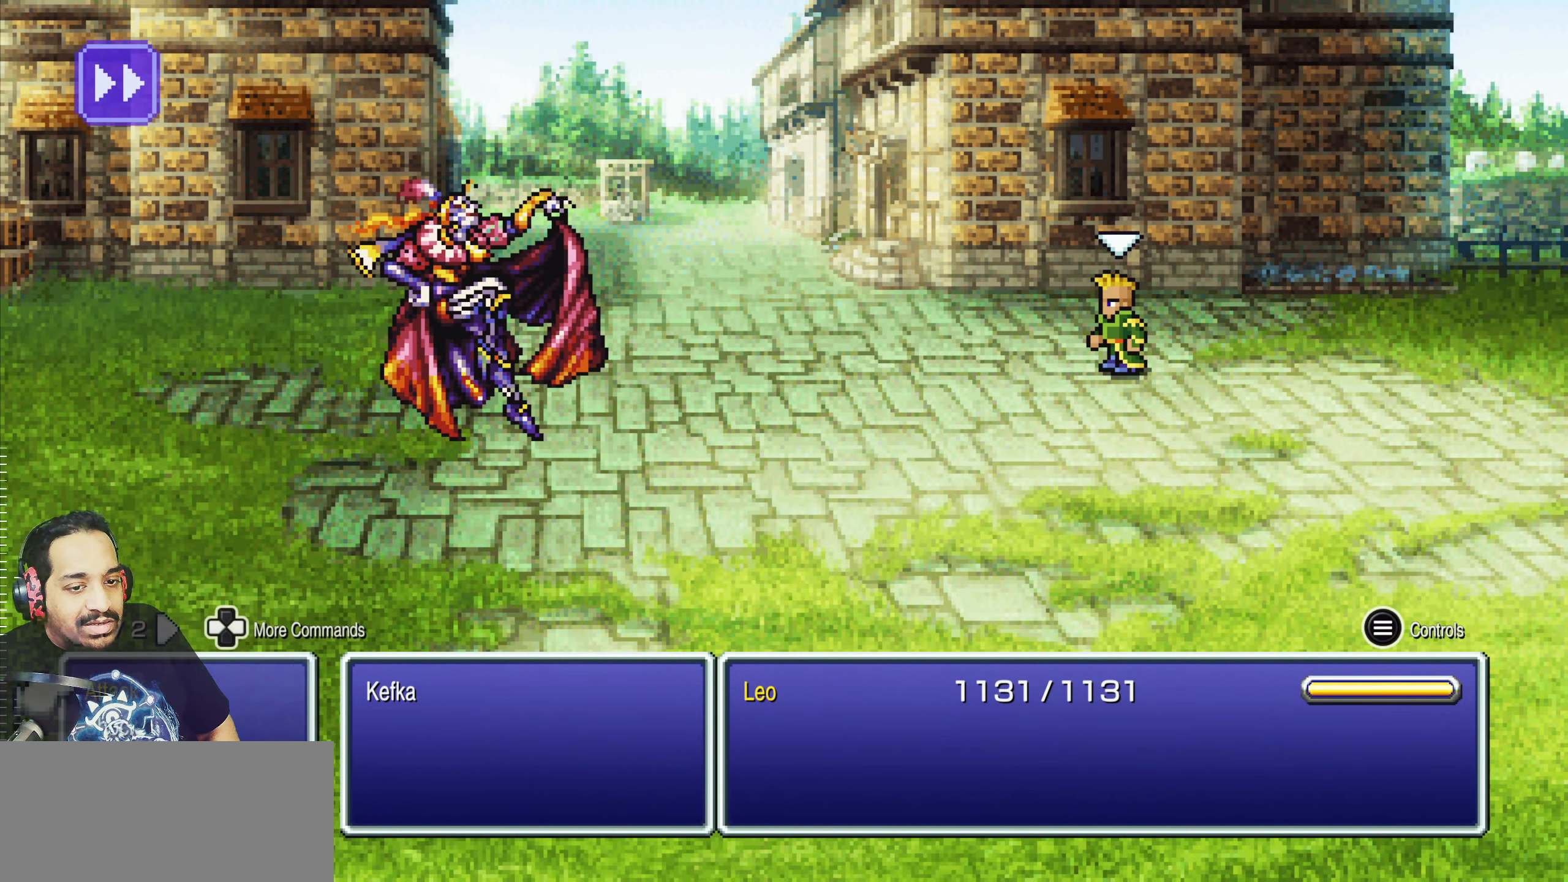
{"buttons": ["DPAD_DOWN"], "left_stick": "center", "events": [[483, "DPAD_DOWN", "down"]]}
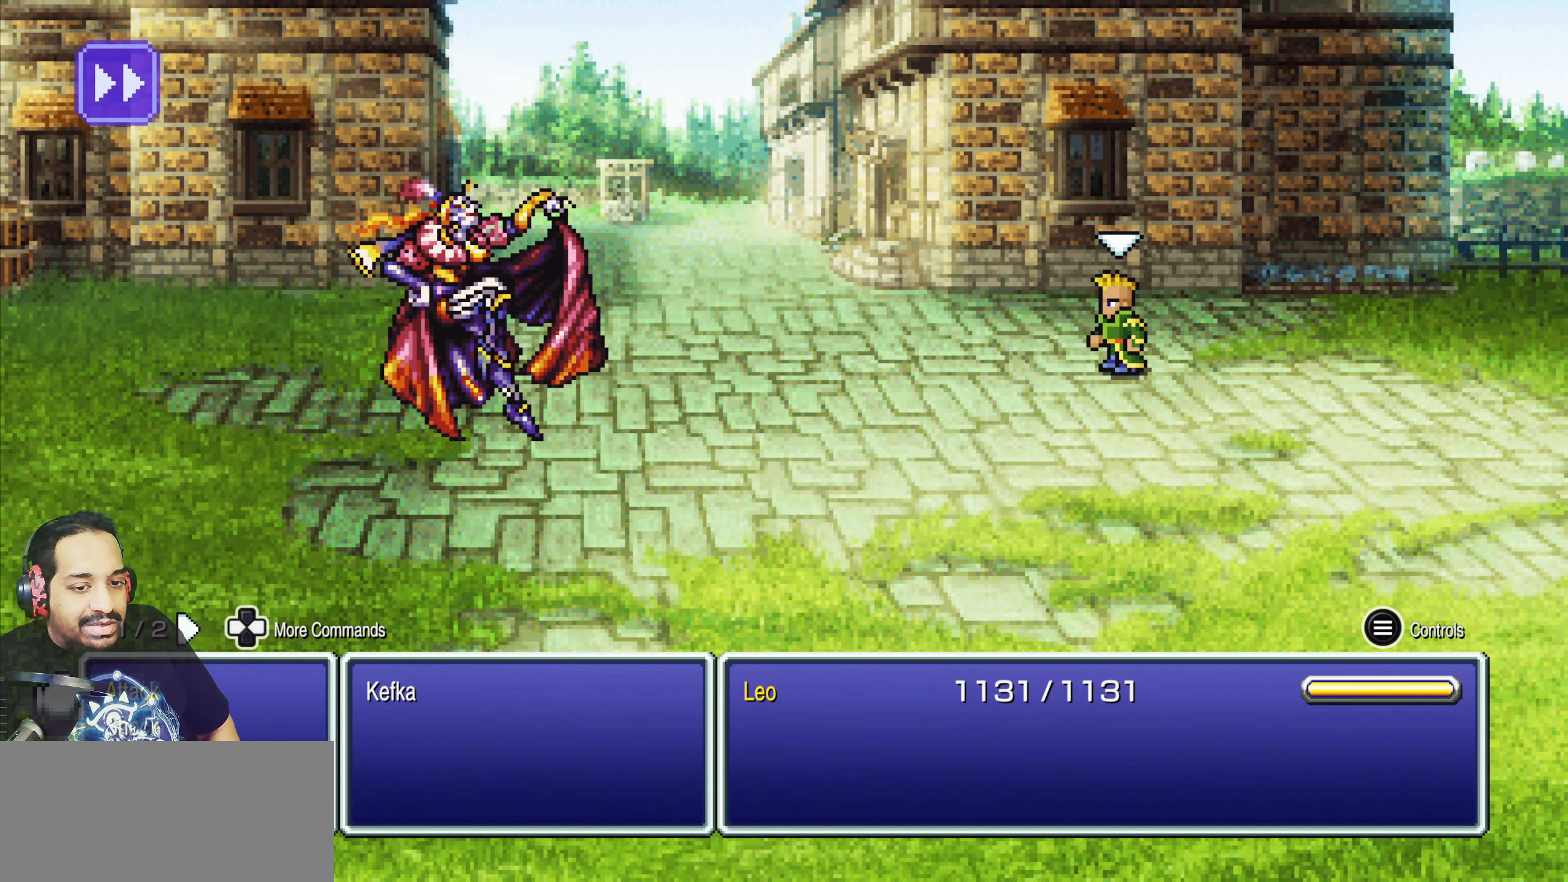
{"buttons": [], "left_stick": "center", "events": [[117, "DPAD_DOWN", "up"]]}
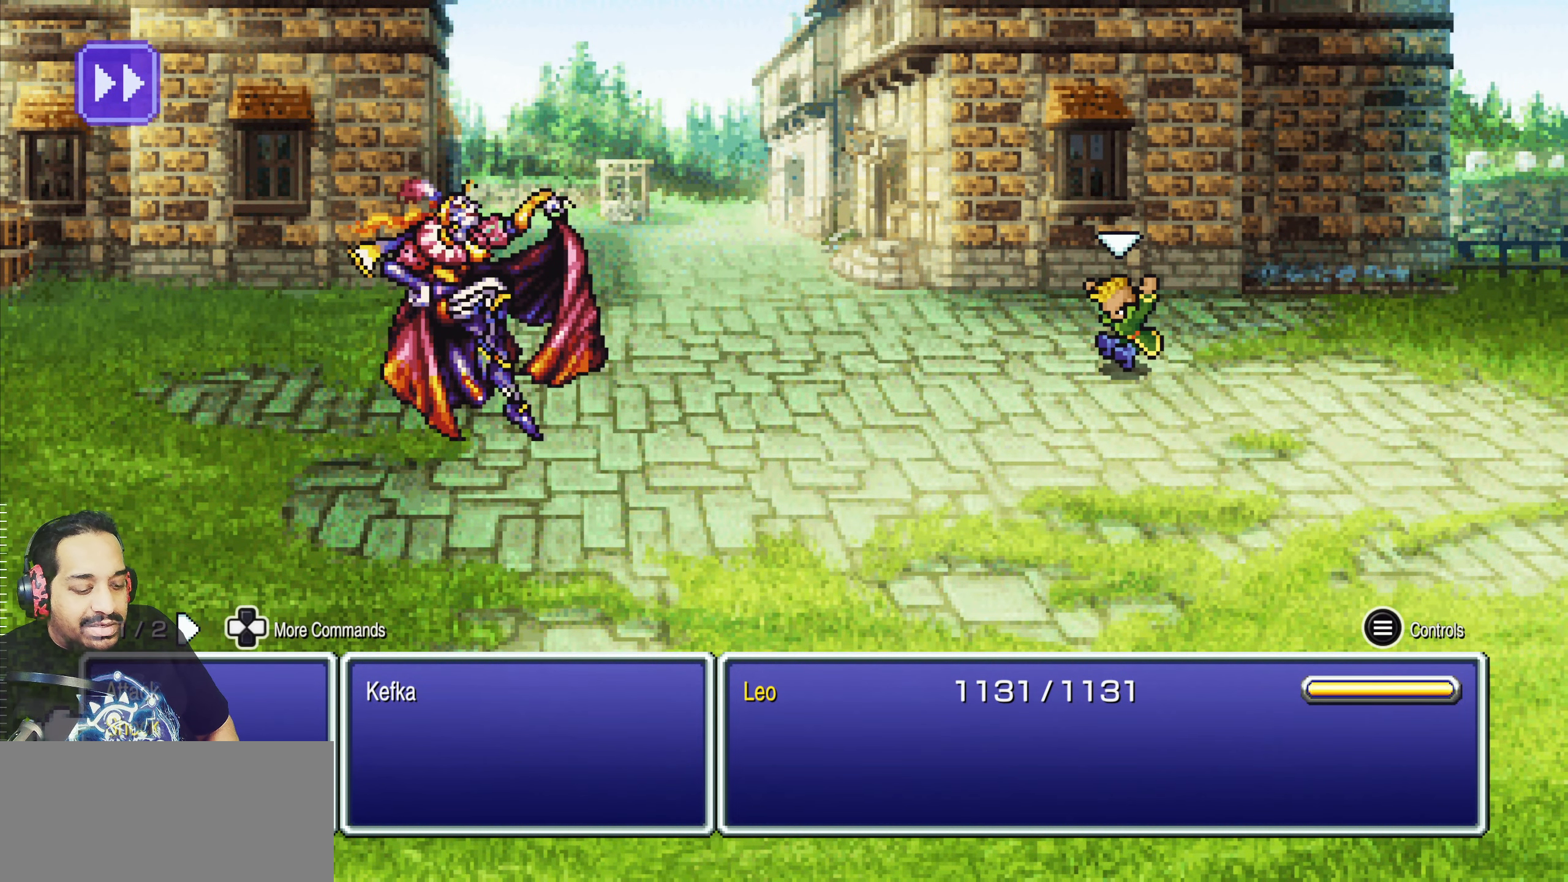
{"buttons": [], "left_stick": "center", "events": []}
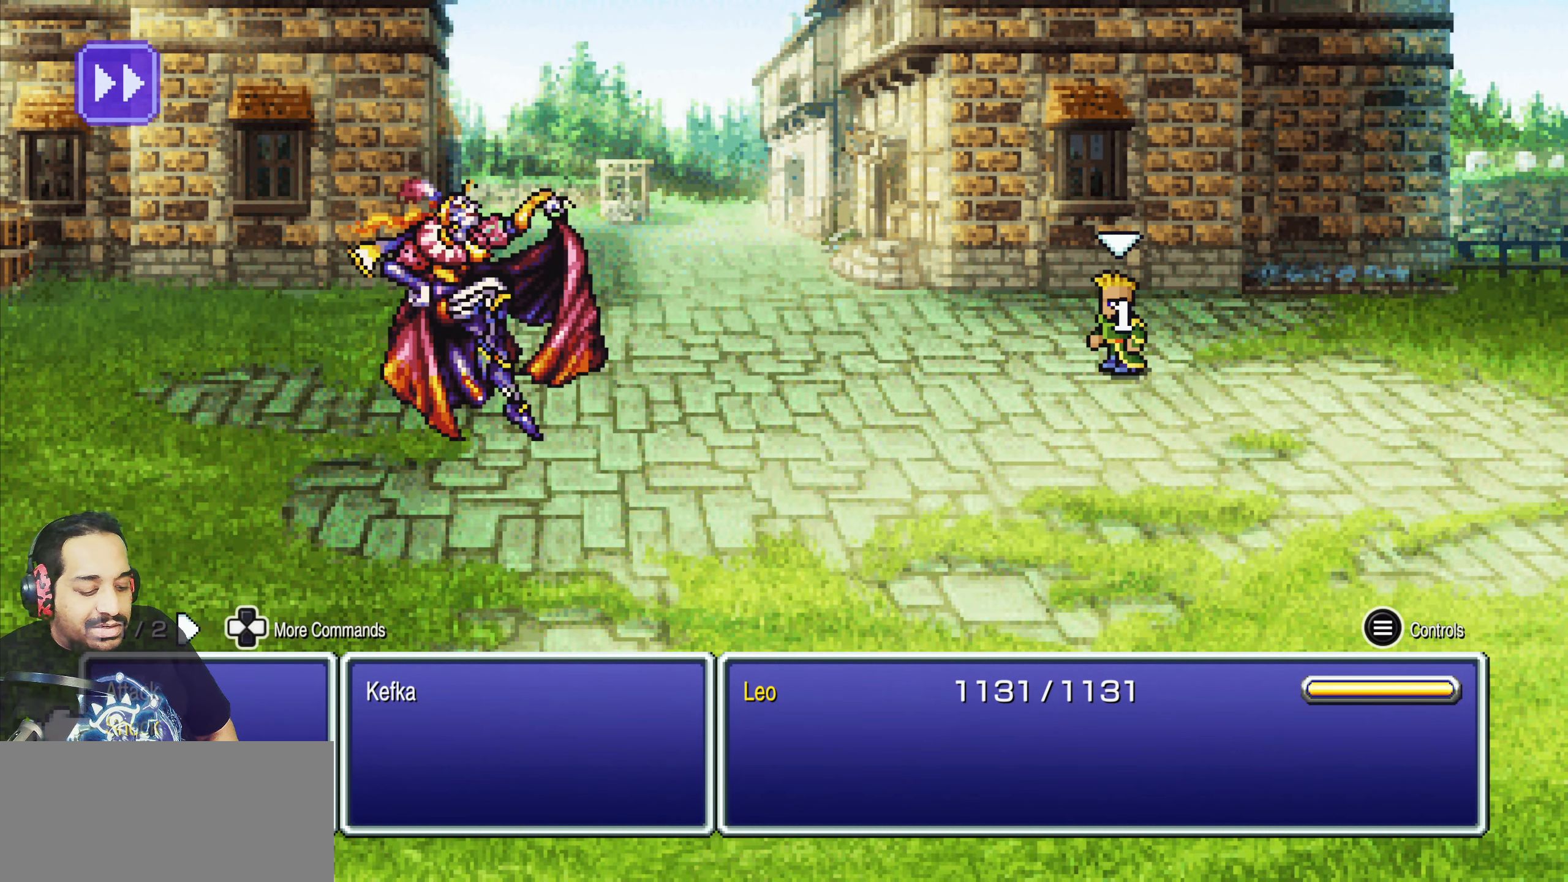
{"buttons": [], "left_stick": "center", "events": [[200, "CIRCLE", "down"], [367, "CIRCLE", "up"]]}
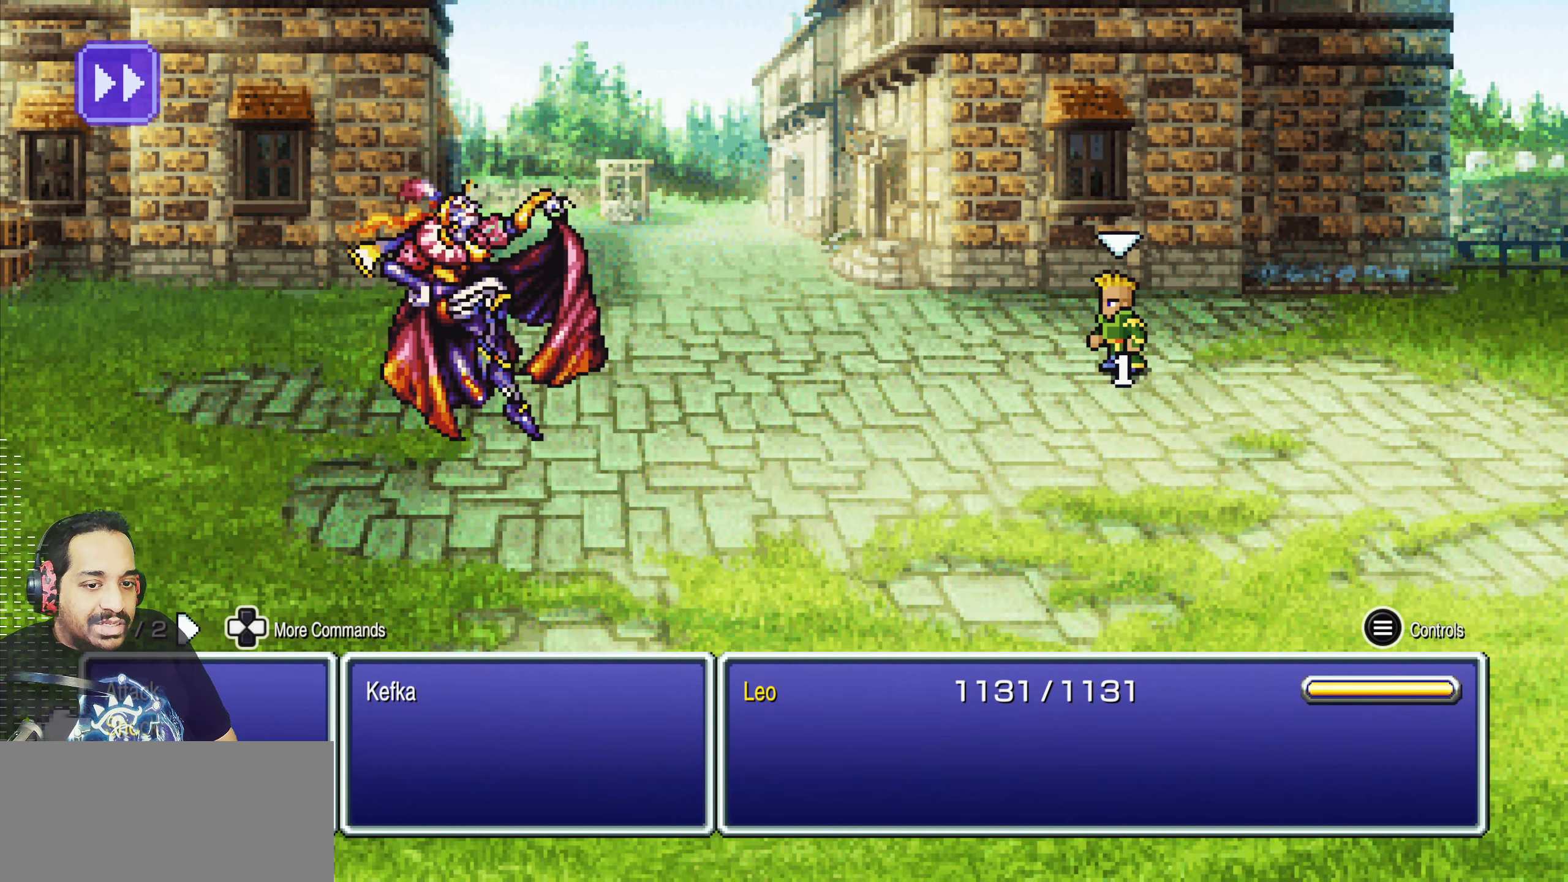
{"buttons": [], "left_stick": "center", "events": [[17, "CIRCLE", "down"], [67, "CIRCLE", "up"], [283, "CROSS", "down"], [400, "CROSS", "up"]]}
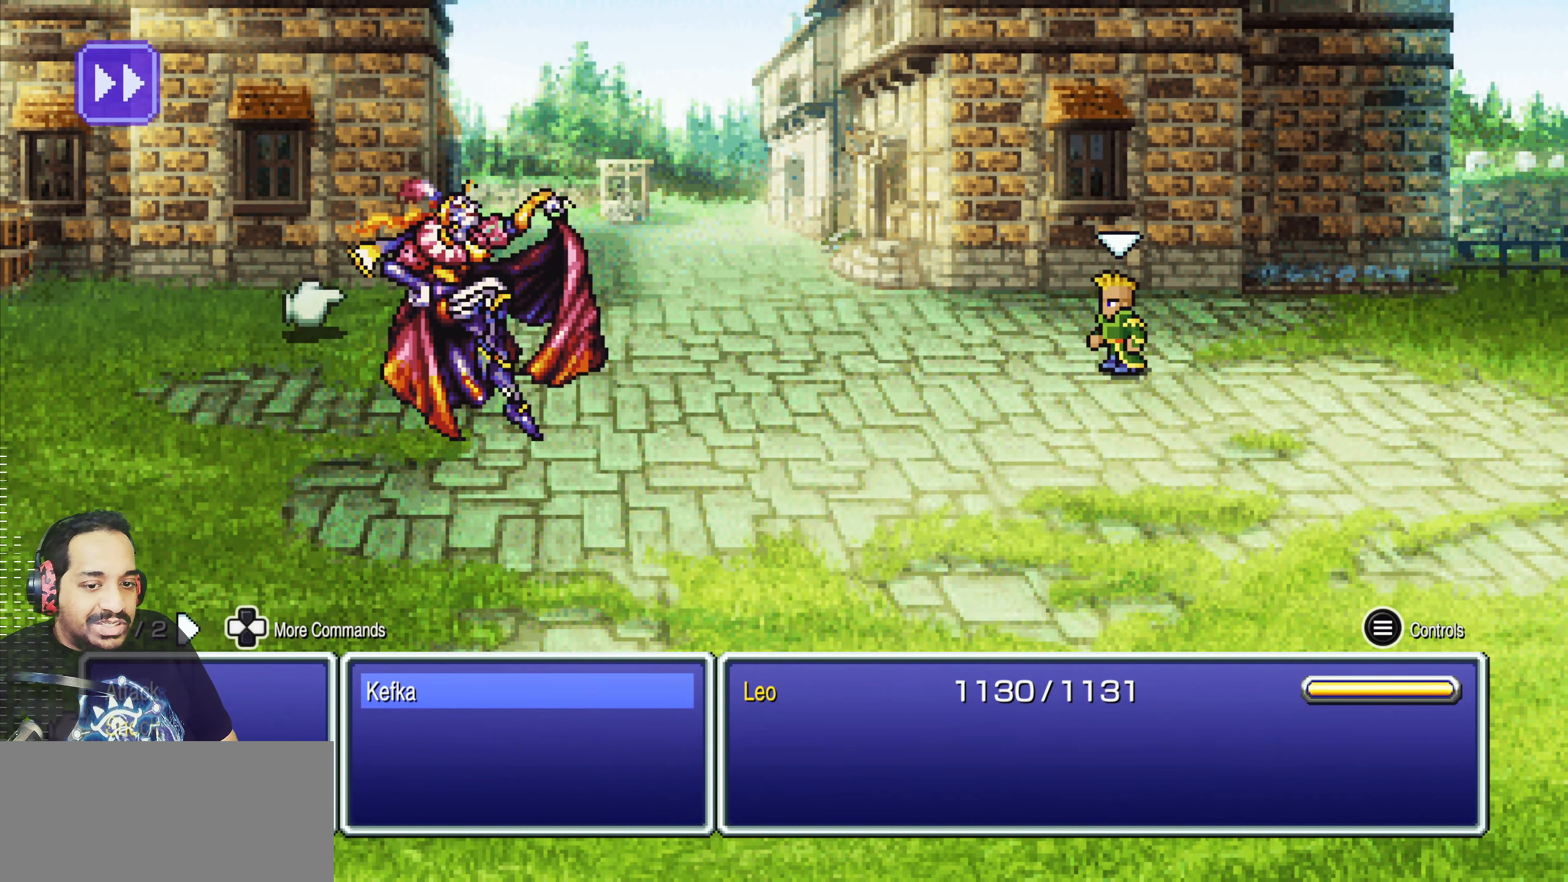
{"buttons": [], "left_stick": "center", "events": [[117, "CROSS", "down"], [267, "CROSS", "up"]]}